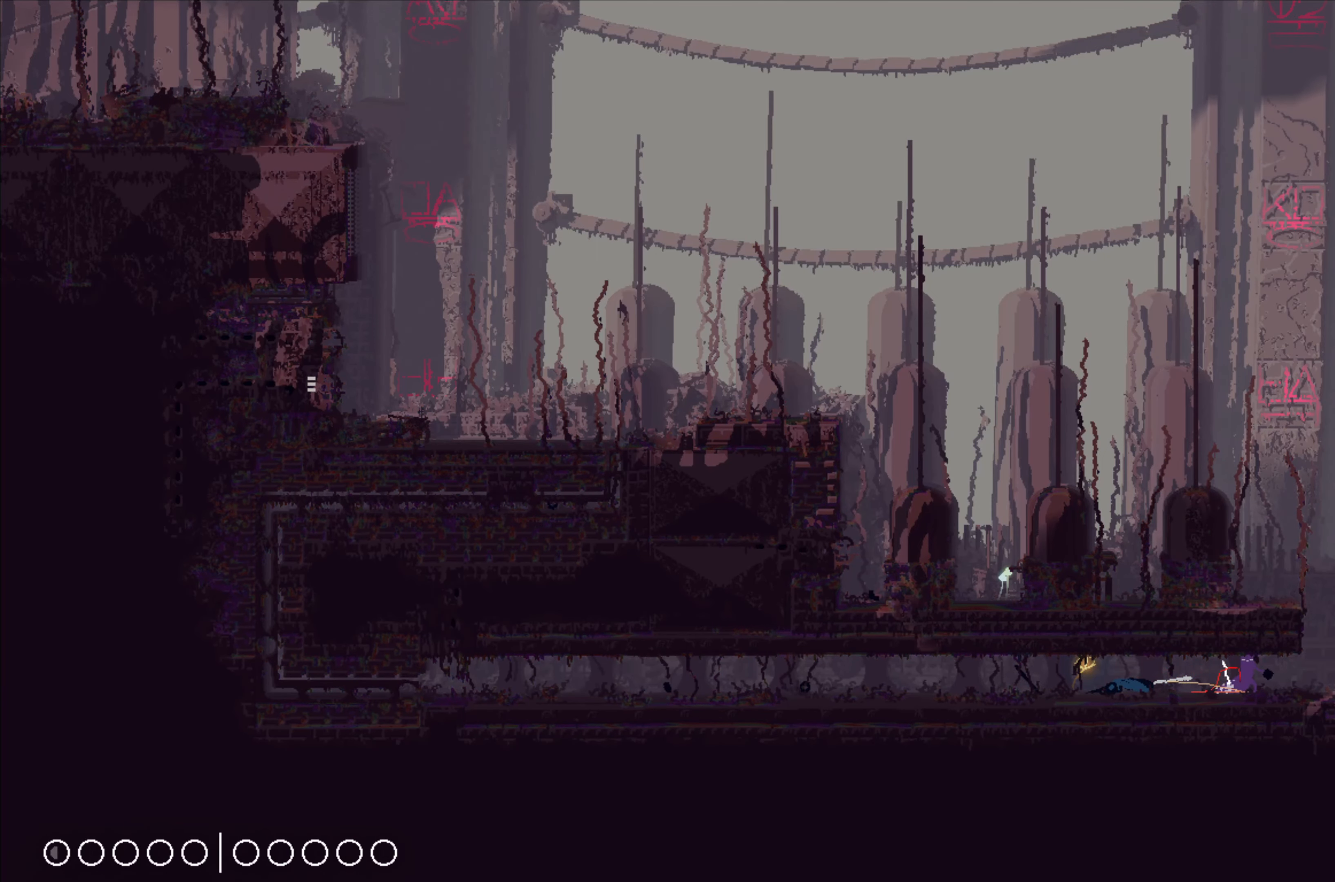
Gameplay with a controller (Xbox layout); each line is a JSON object with the inputs held at the frame after it. "events" lists button and stick changes between this image and that frame as [ms after this image, input, new state], when the widget could be followed in between. Not read: right_stick.
{"buttons": ["X"], "left_stick": "center", "events": []}
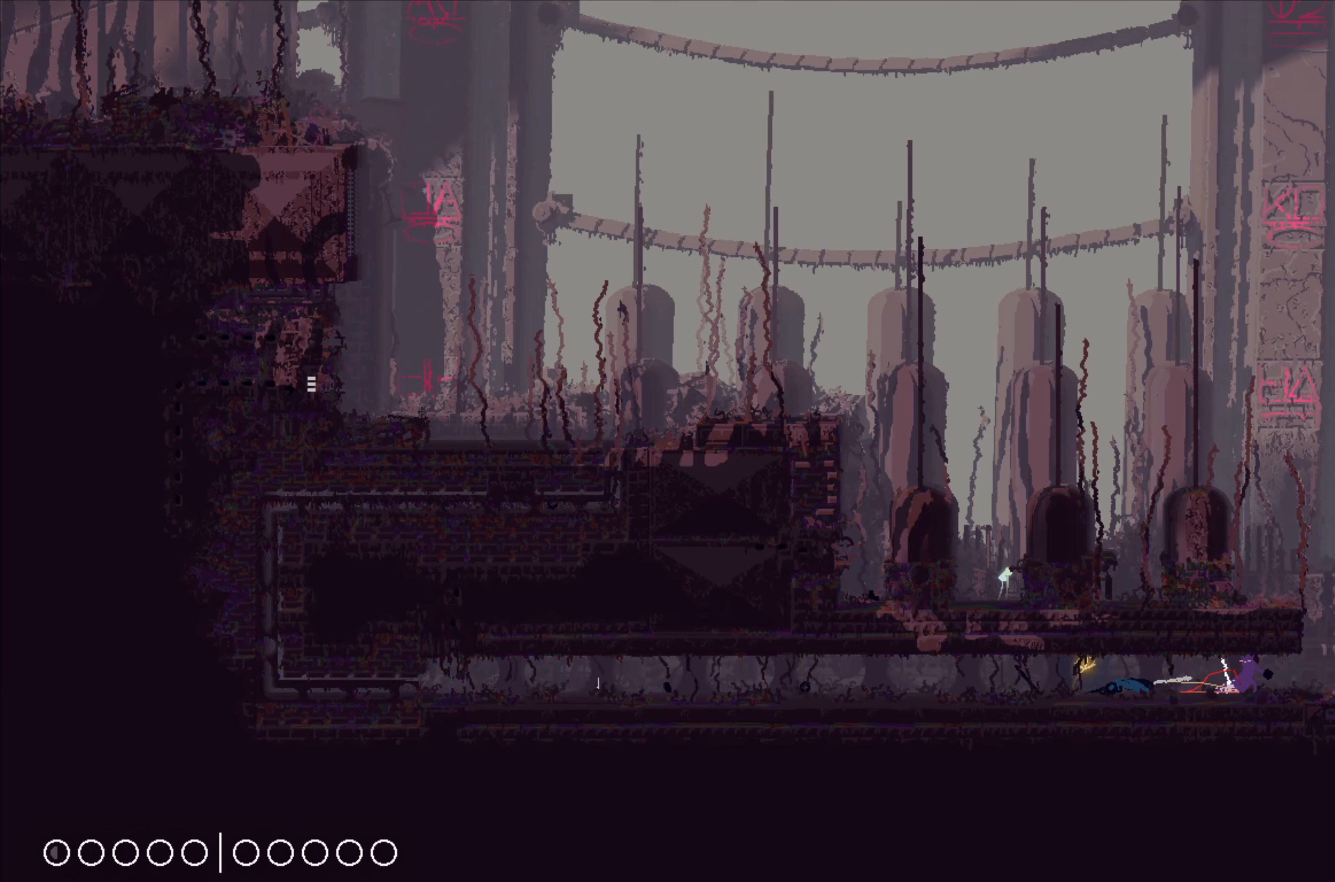
{"buttons": [], "left_stick": "left", "events": [[333, "left_stick", "left"], [400, "X", "up"]]}
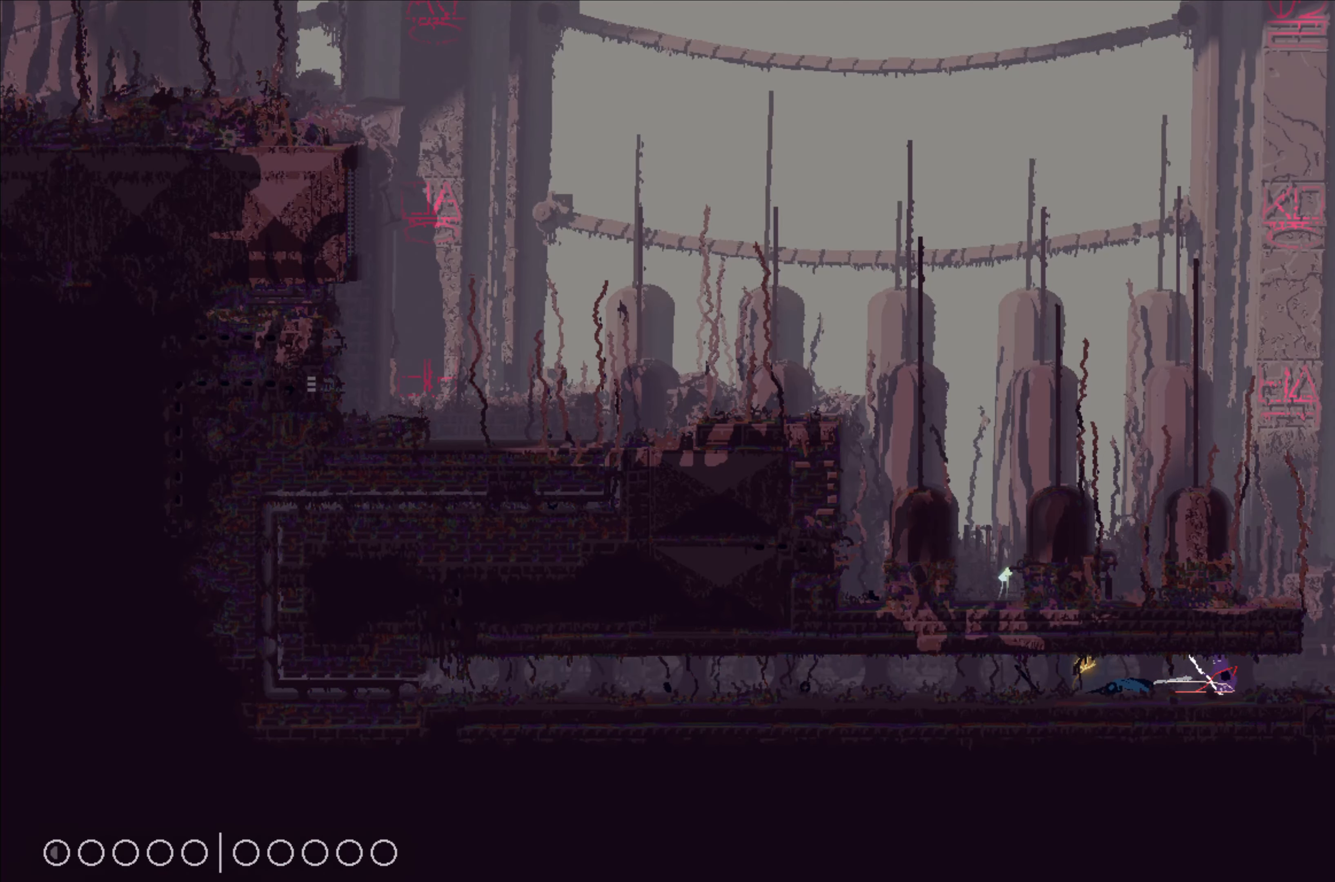
{"buttons": [], "left_stick": "center", "events": [[67, "A", "down"], [200, "A", "up"], [300, "B", "down"], [383, "B", "up"], [433, "left_stick", "center"]]}
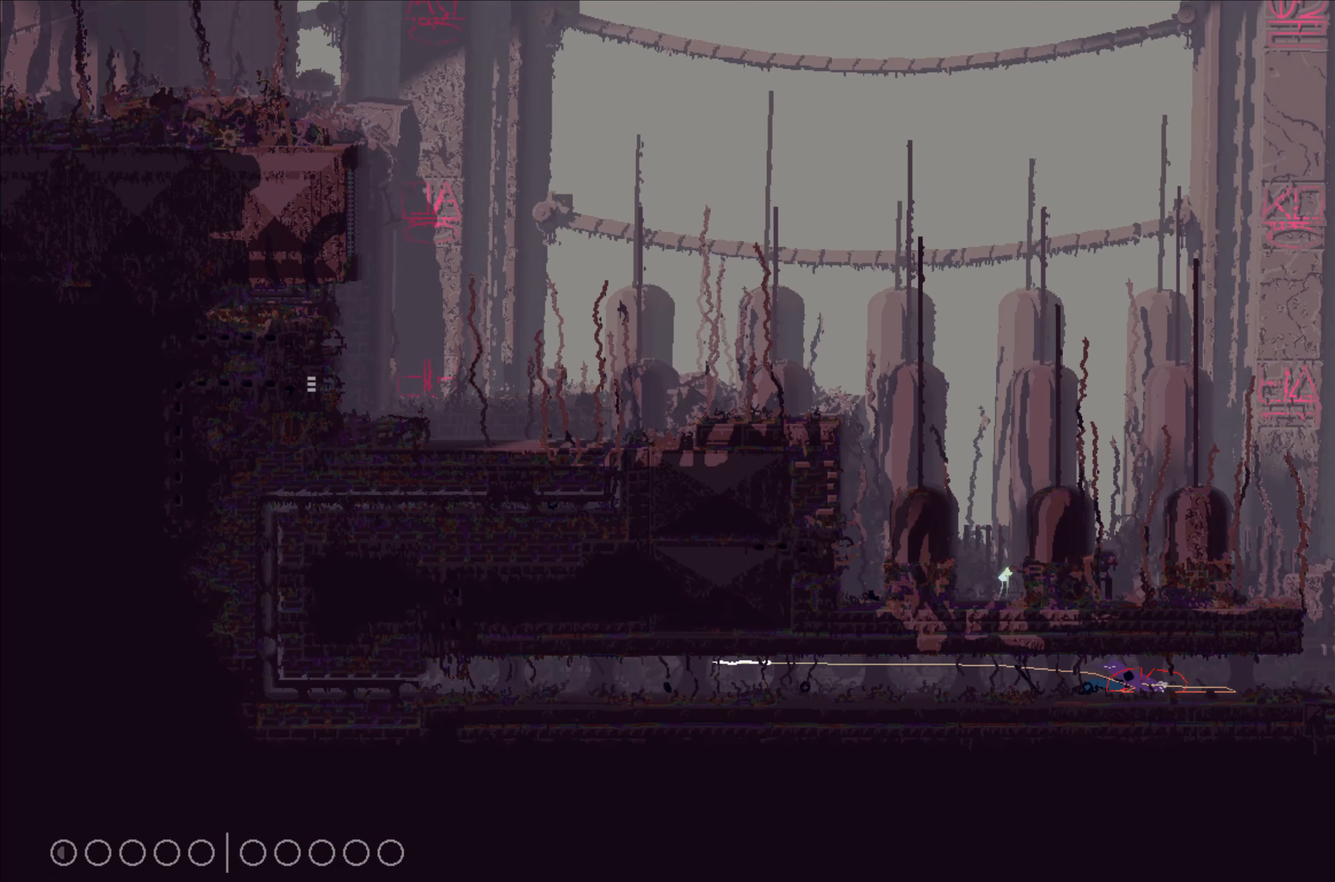
{"buttons": [], "left_stick": "right", "events": [[100, "left_stick", "right"]]}
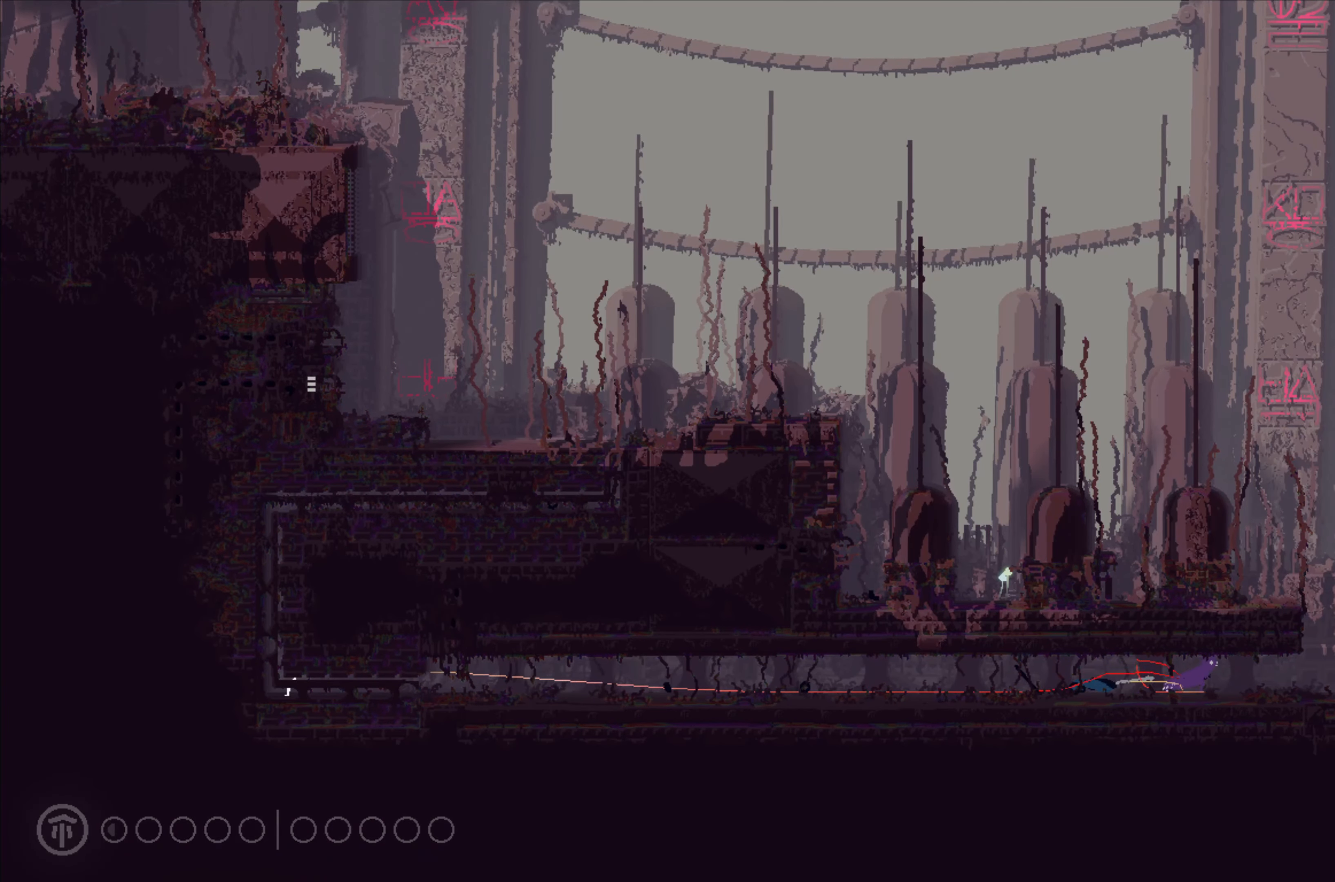
{"buttons": [], "left_stick": "right", "events": []}
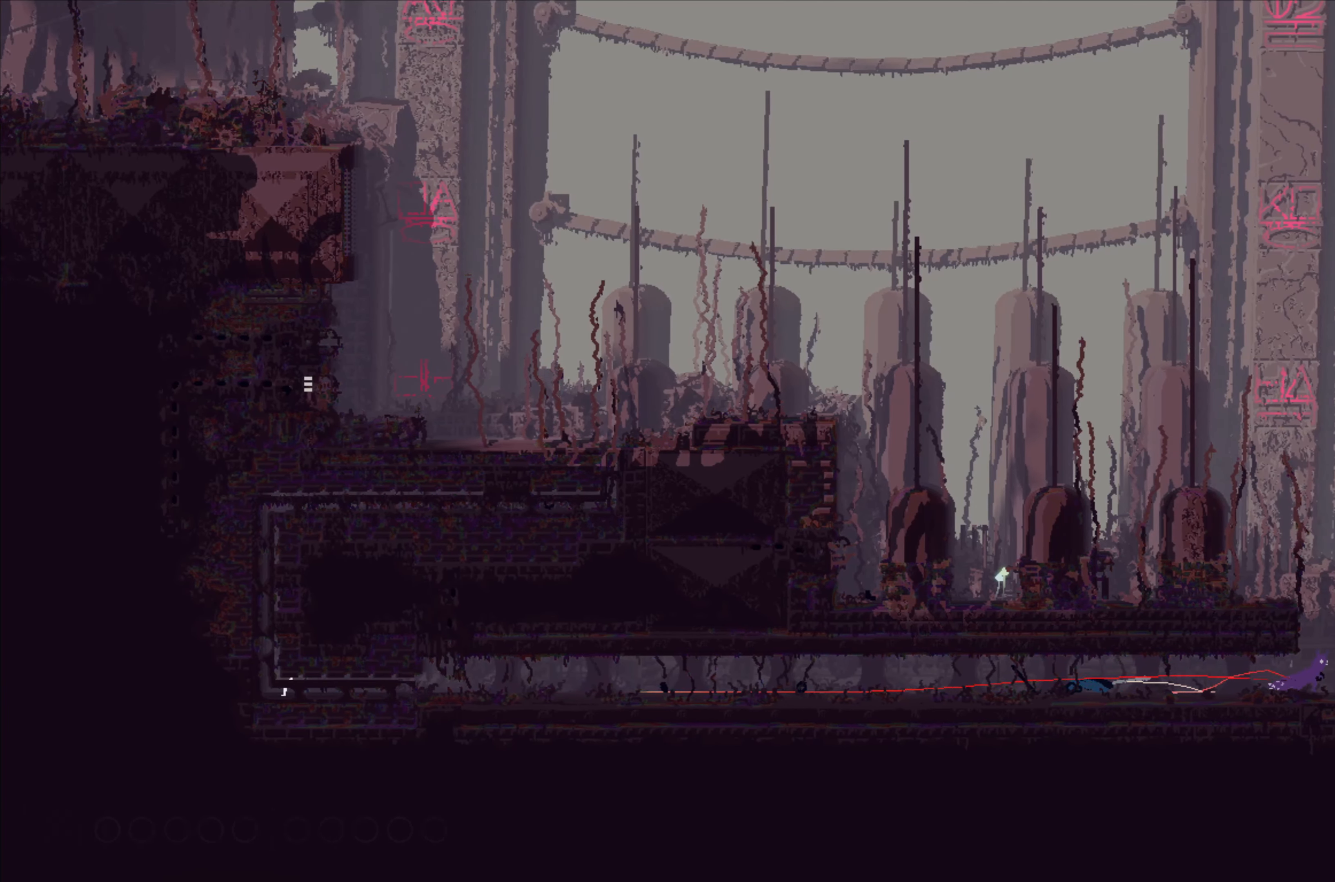
{"buttons": ["A"], "left_stick": "right", "events": [[434, "A", "down"]]}
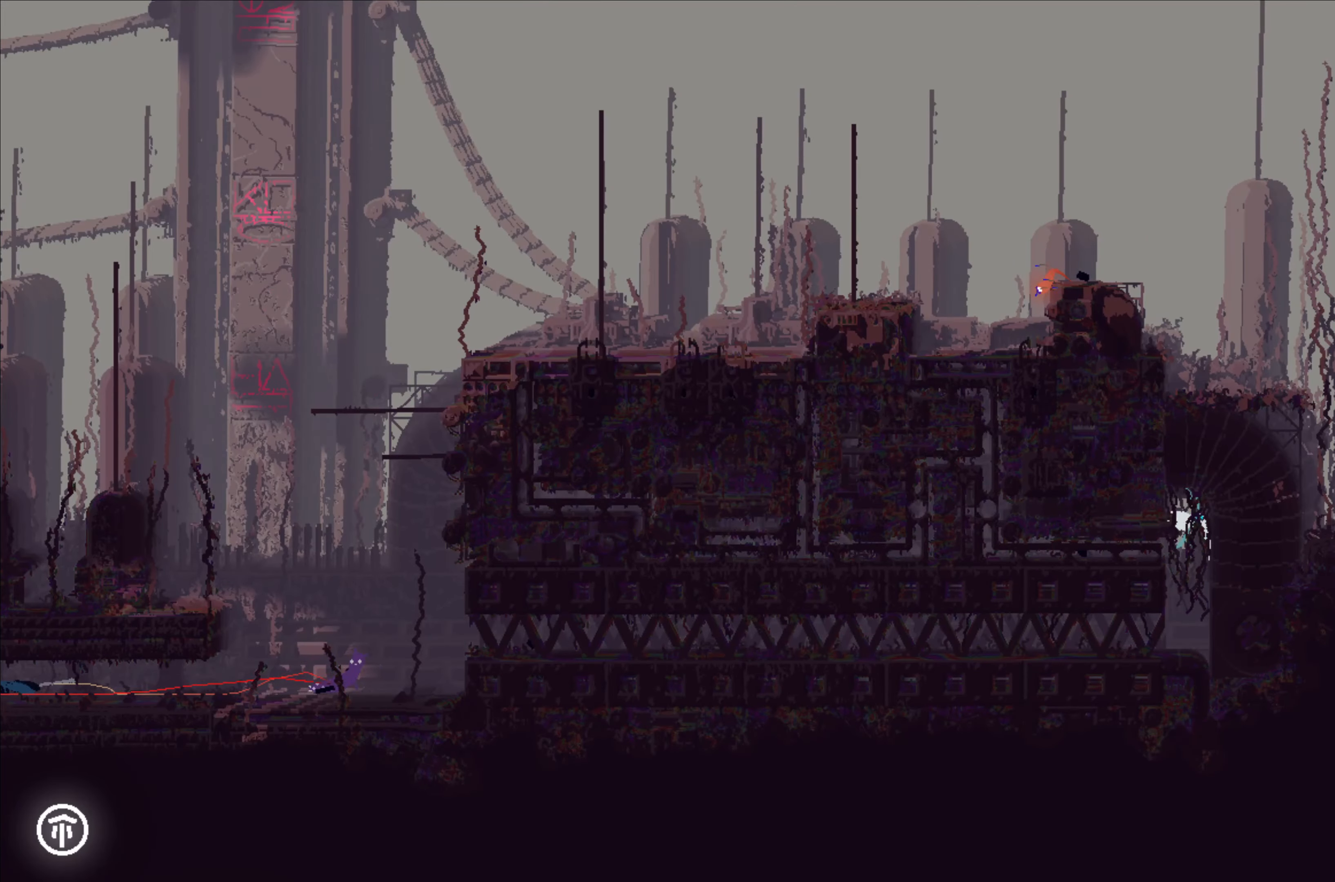
{"buttons": [], "left_stick": "center", "events": [[50, "left_stick", "center"], [100, "A", "up"]]}
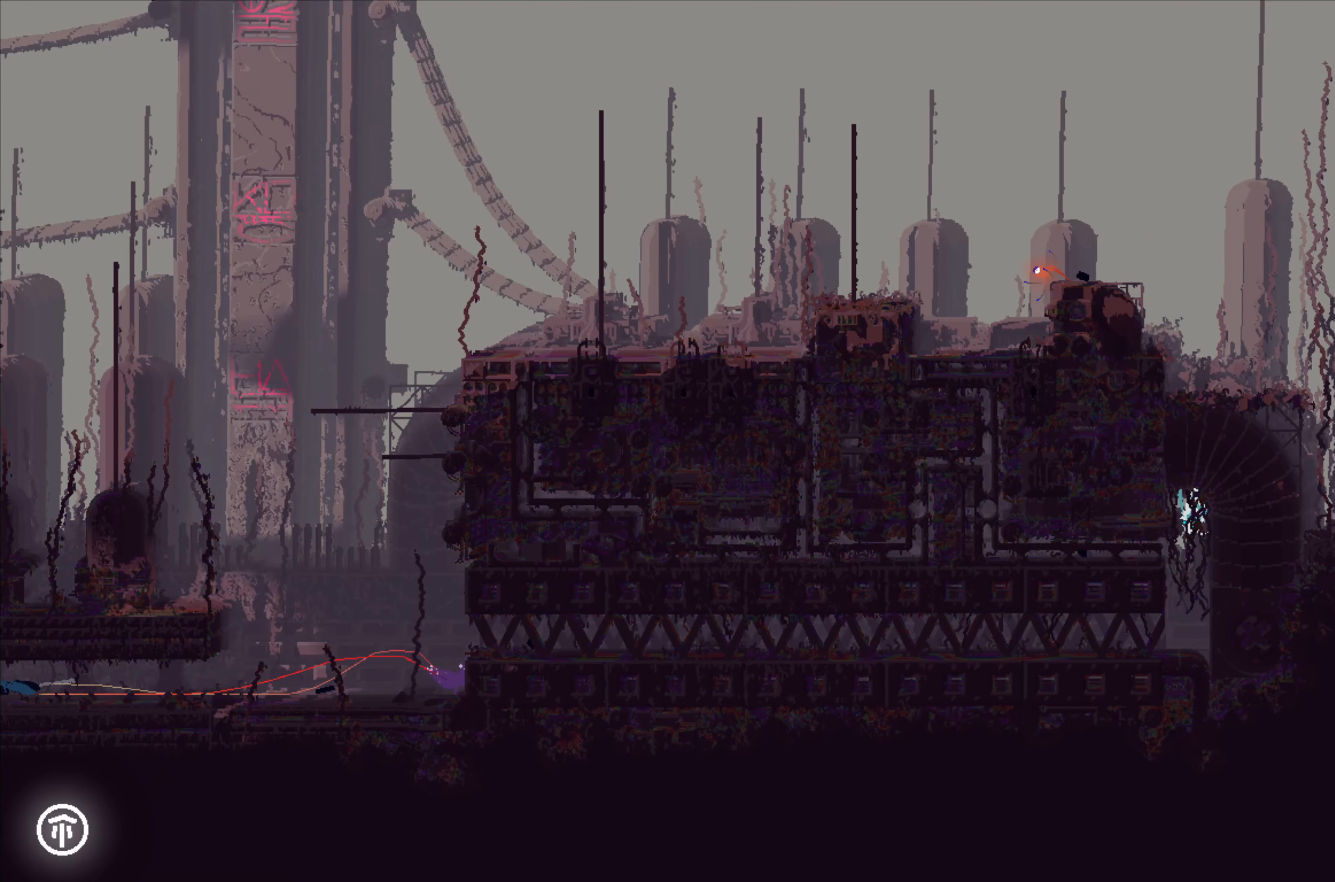
{"buttons": ["X"], "left_stick": "center", "events": [[34, "left_stick", "left"], [317, "left_stick", "center"], [400, "X", "down"]]}
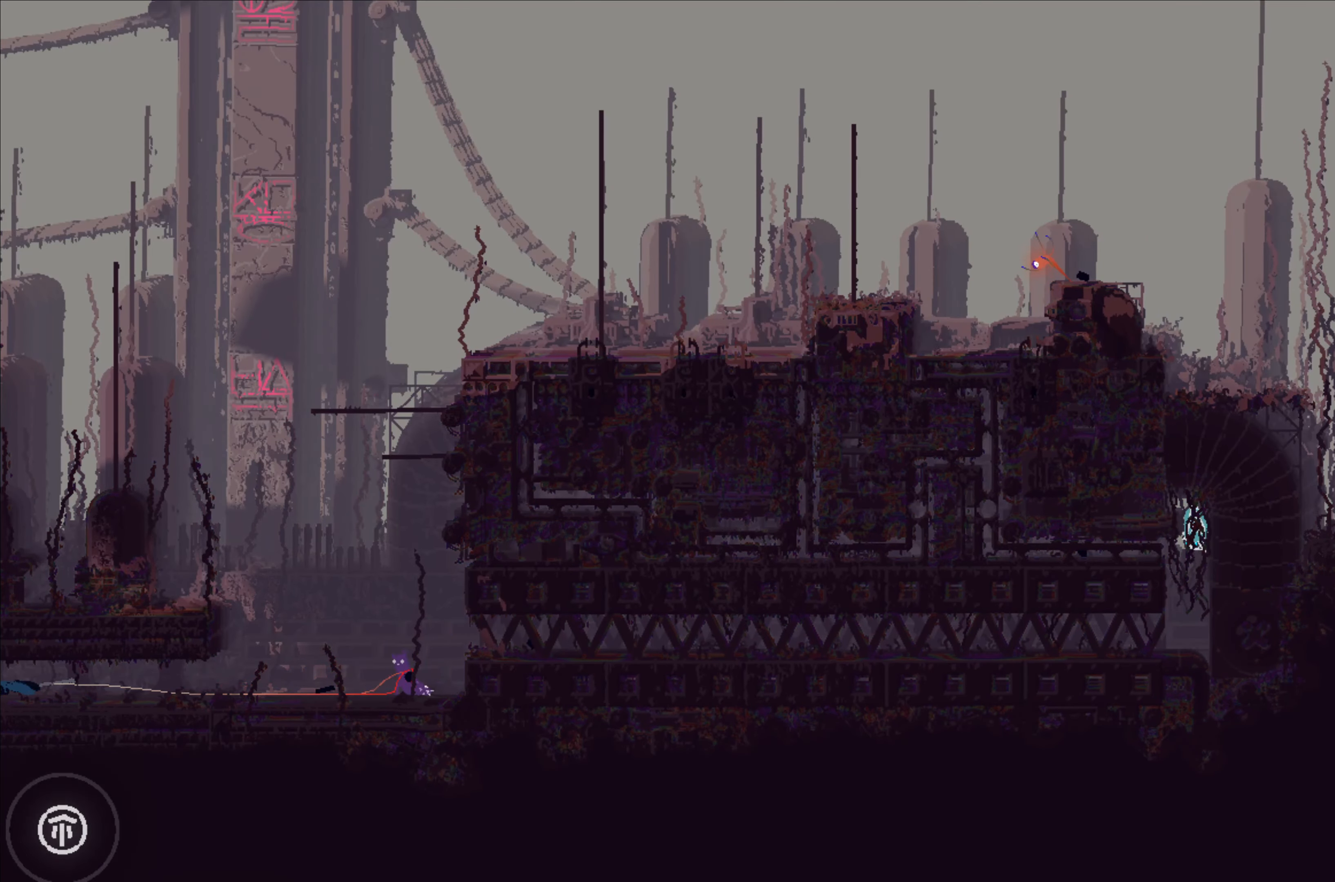
{"buttons": ["X"], "left_stick": "center", "events": []}
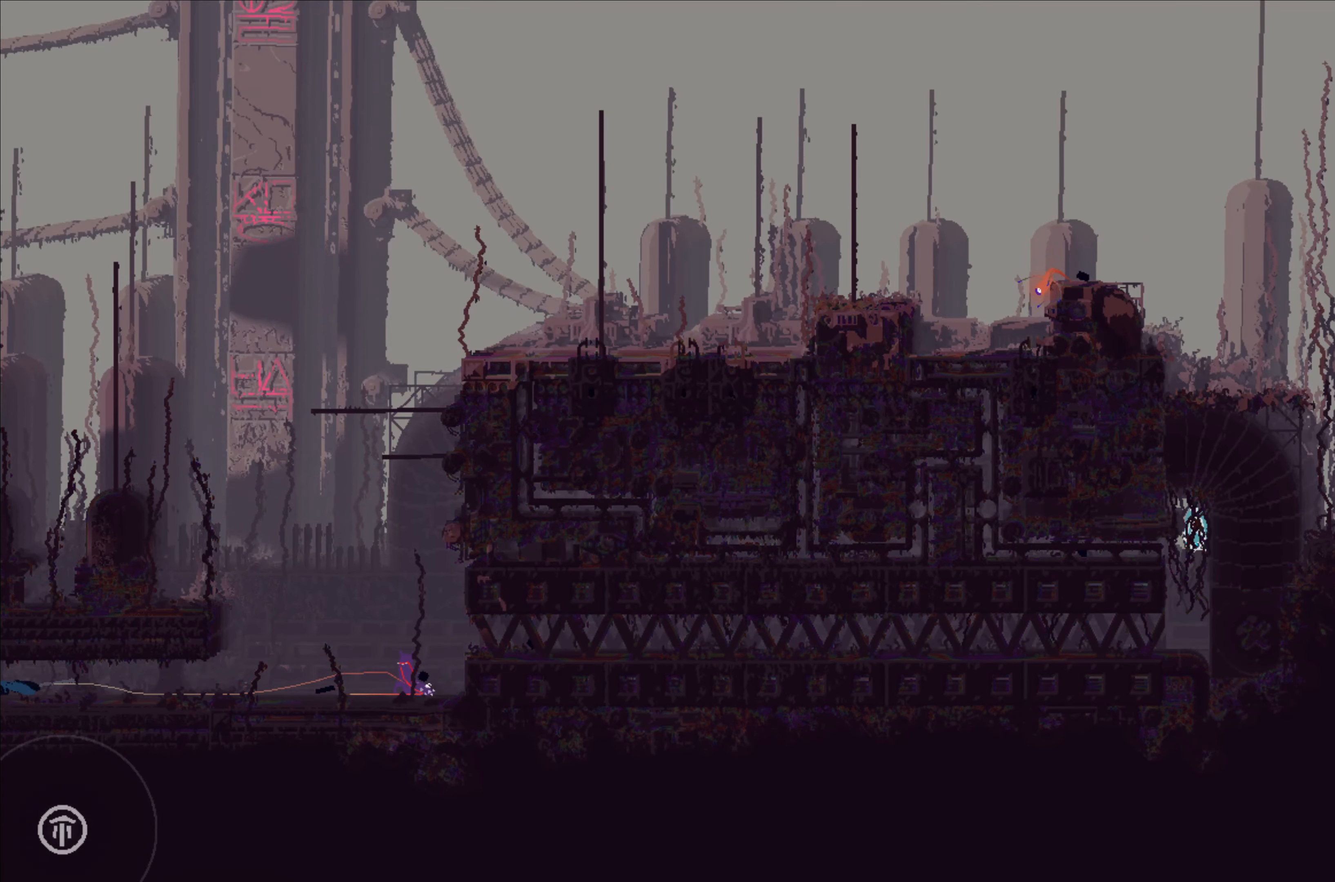
{"buttons": ["X"], "left_stick": "center", "events": []}
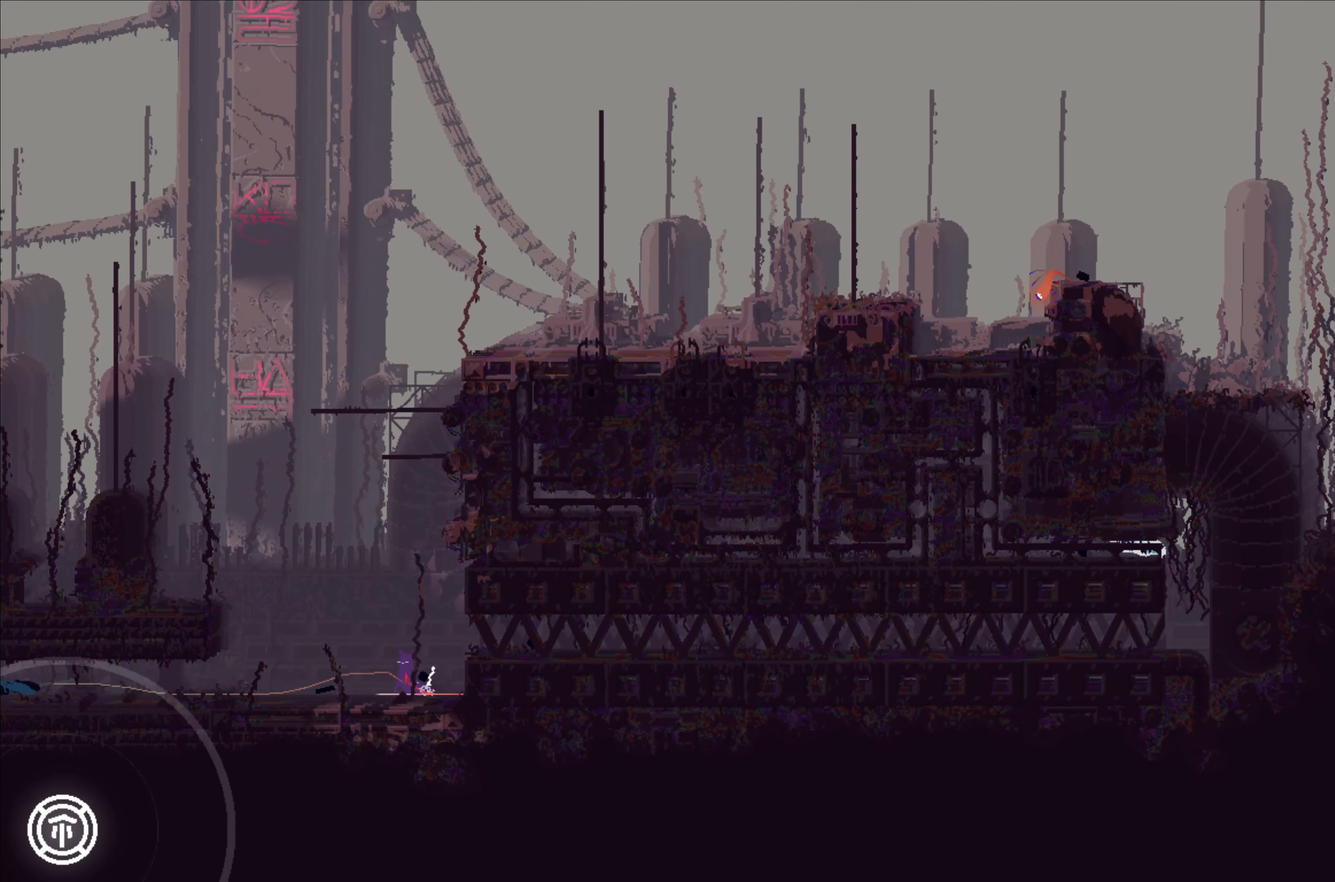
{"buttons": ["X"], "left_stick": "center", "events": []}
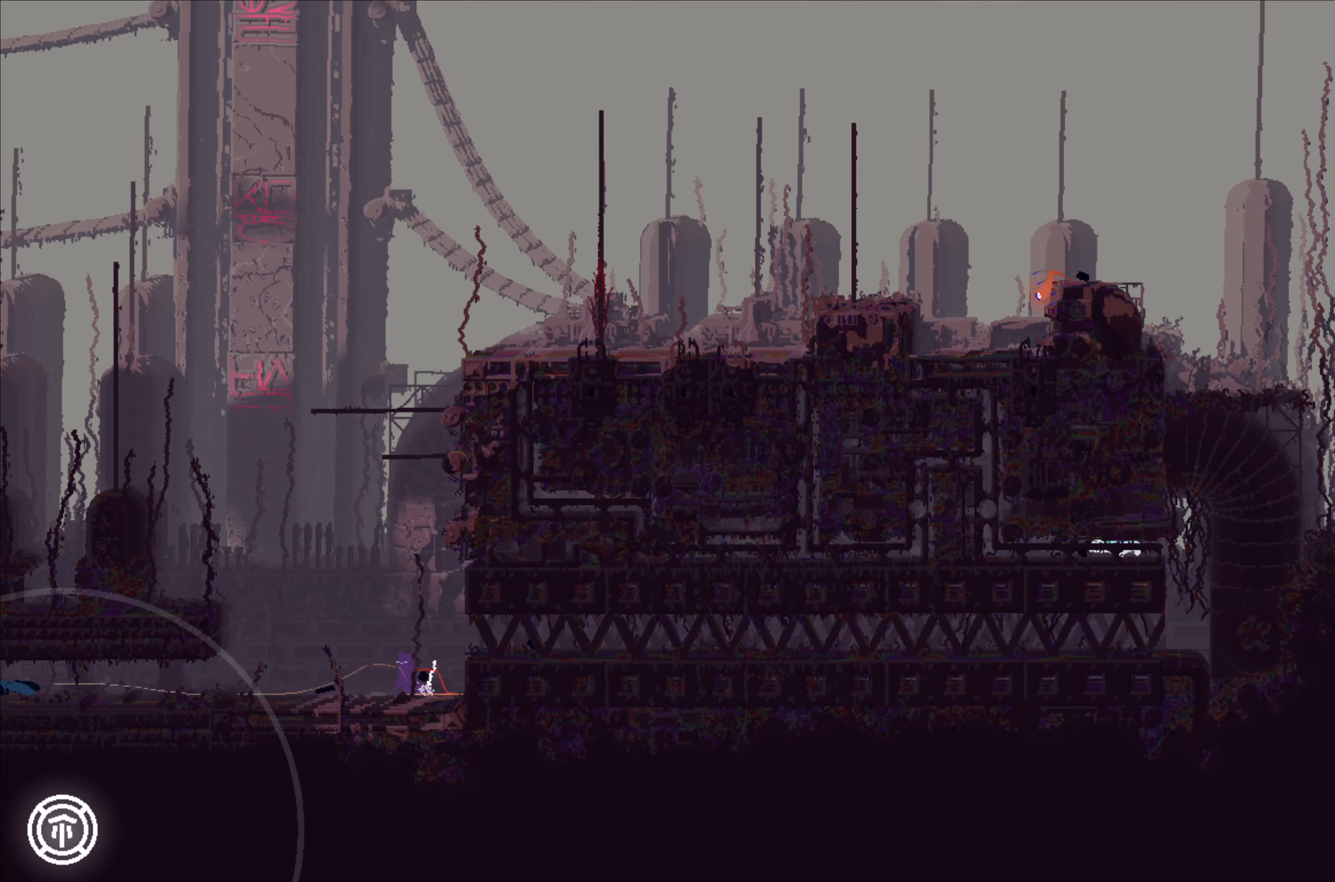
{"buttons": ["X"], "left_stick": "center", "events": []}
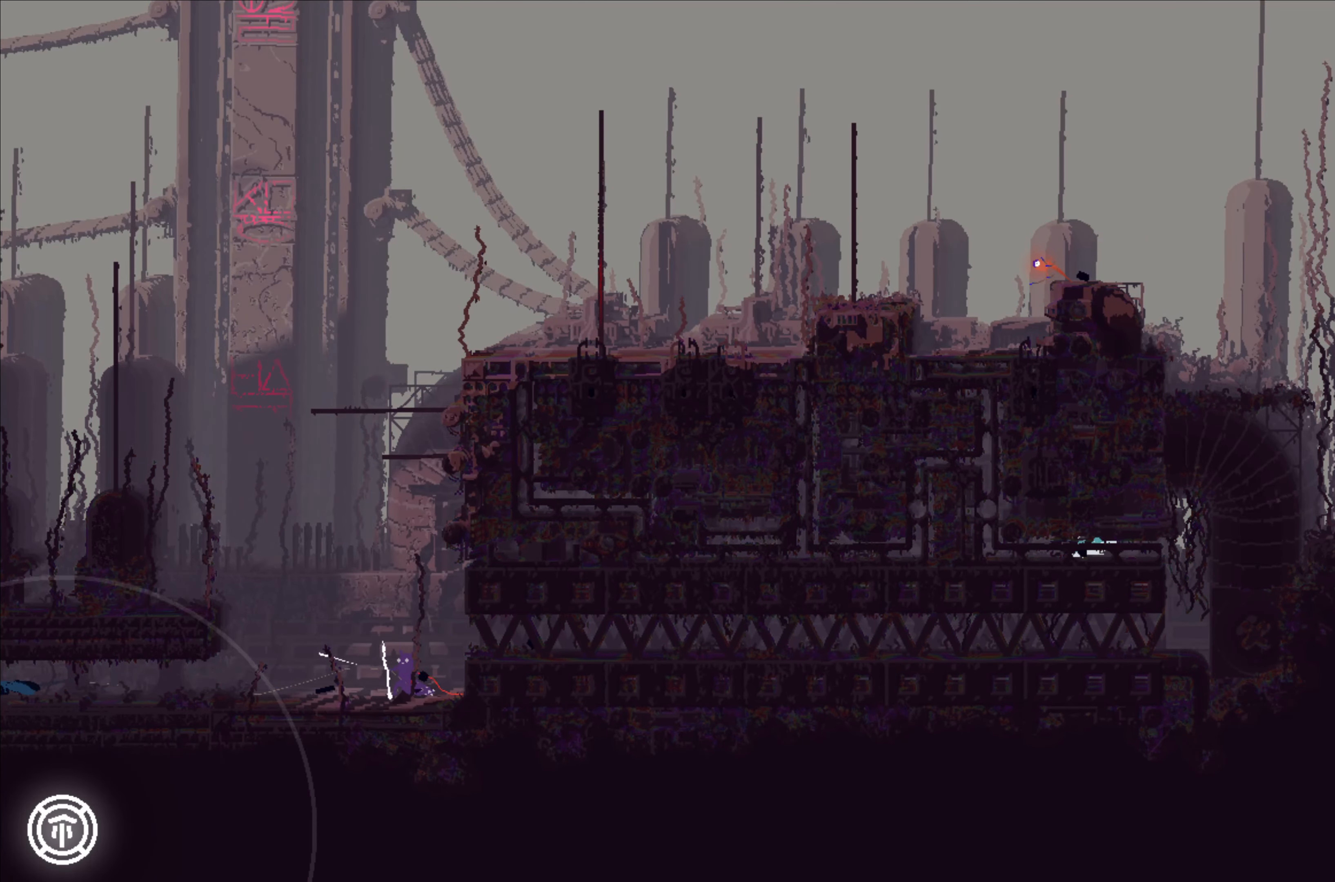
{"buttons": [], "left_stick": "right", "events": [[367, "left_stick", "right"], [400, "X", "up"]]}
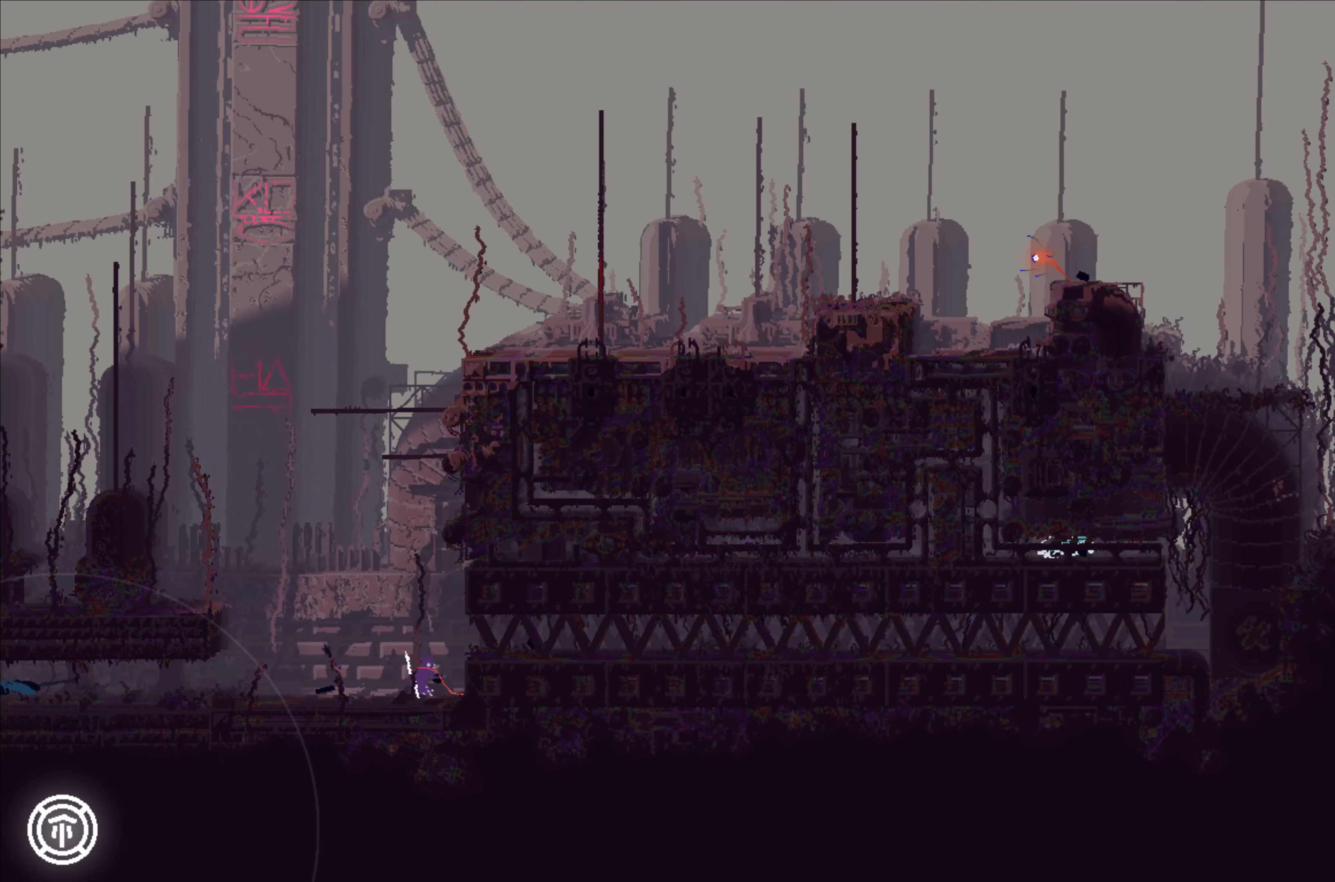
{"buttons": [], "left_stick": "right", "events": [[67, "A", "down"], [234, "A", "up"]]}
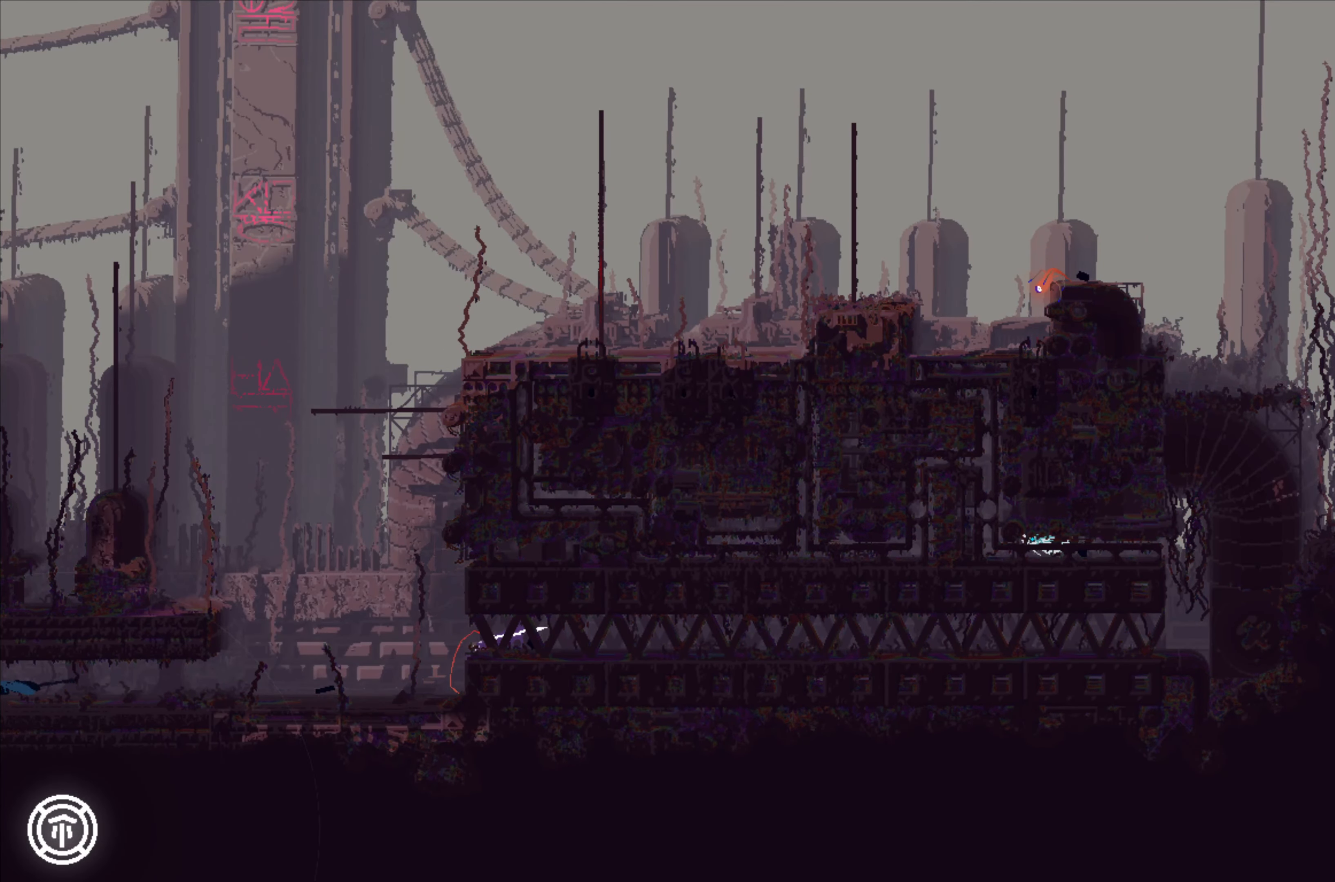
{"buttons": [], "left_stick": "right", "events": []}
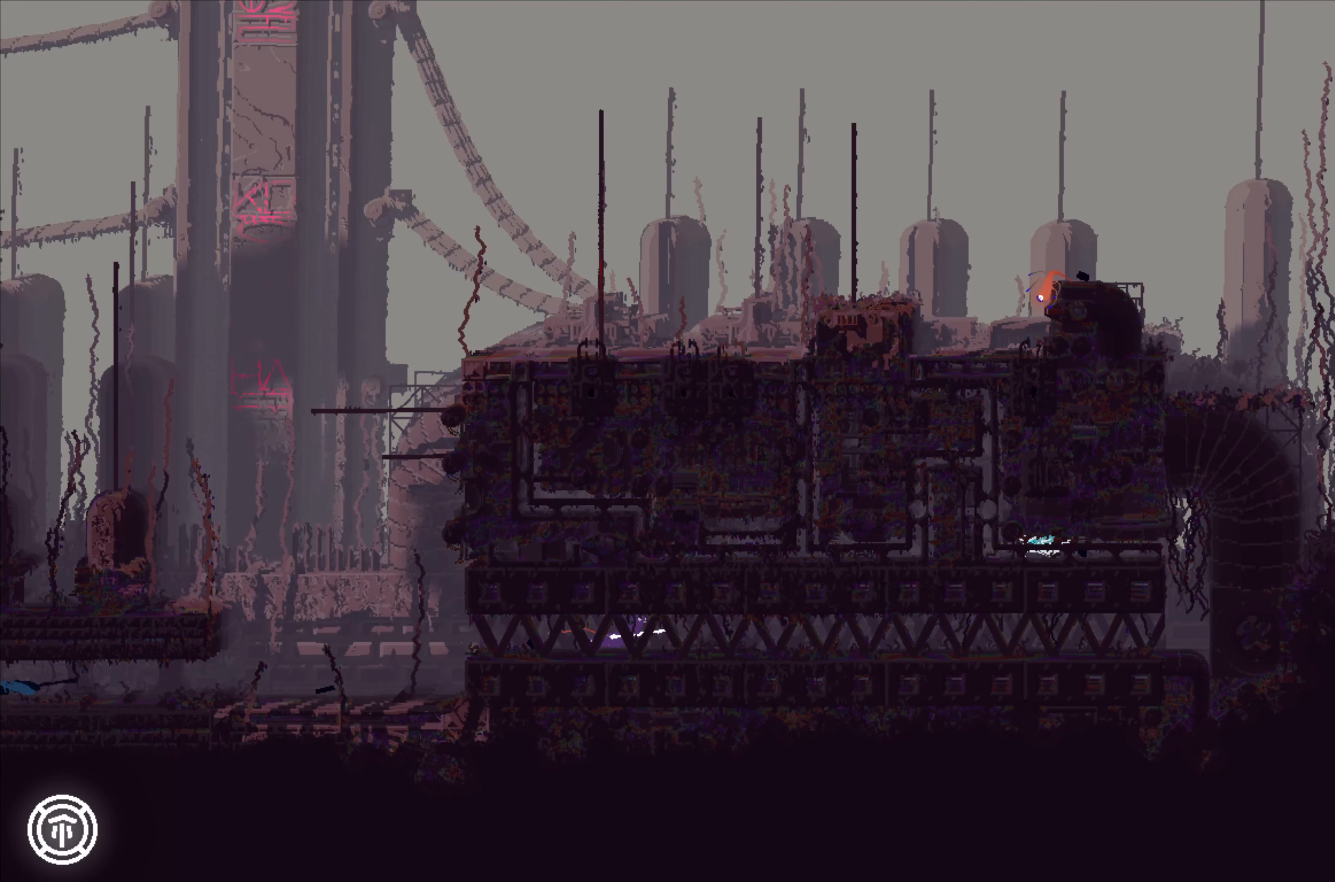
{"buttons": [], "left_stick": "right", "events": []}
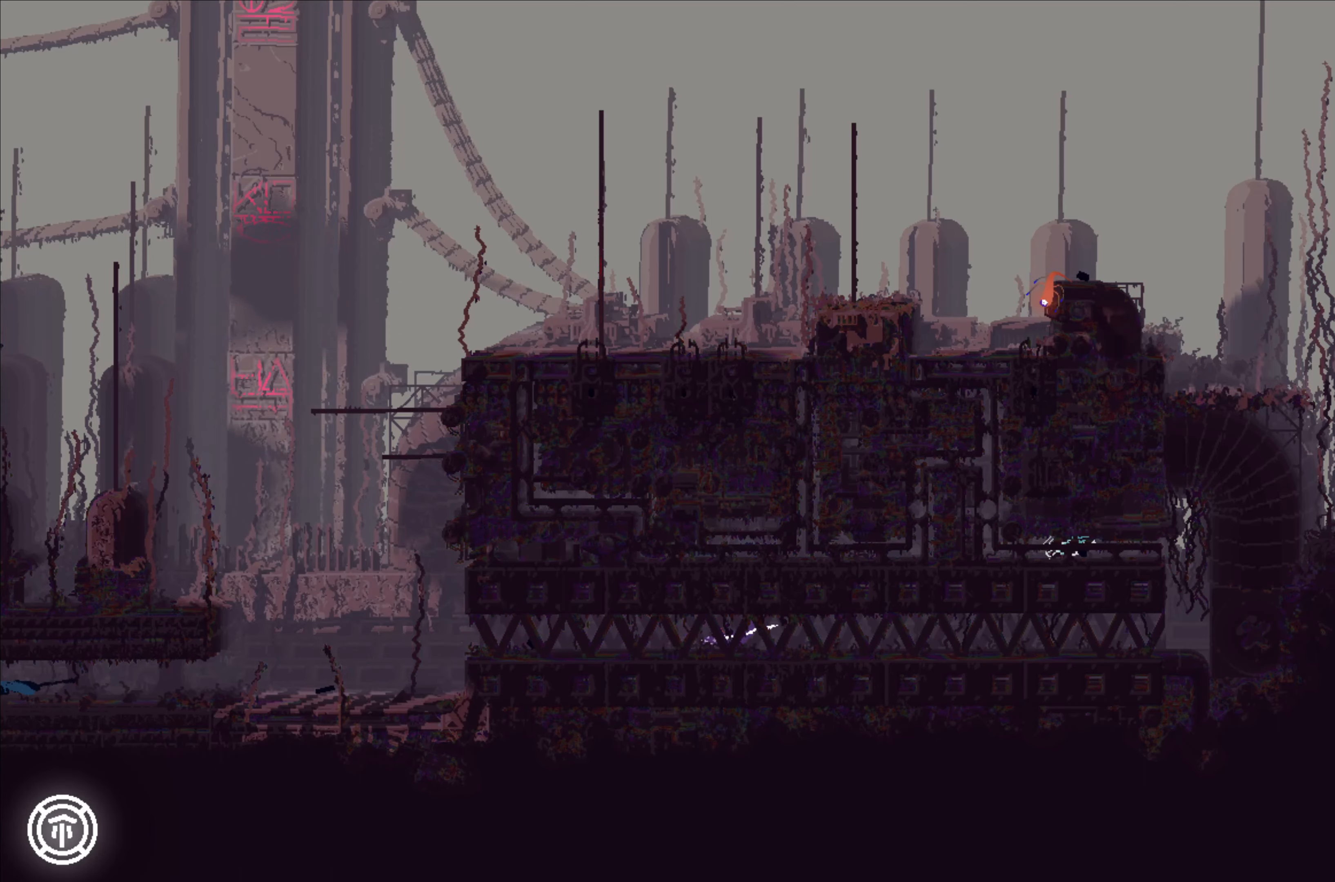
{"buttons": [], "left_stick": "right", "events": []}
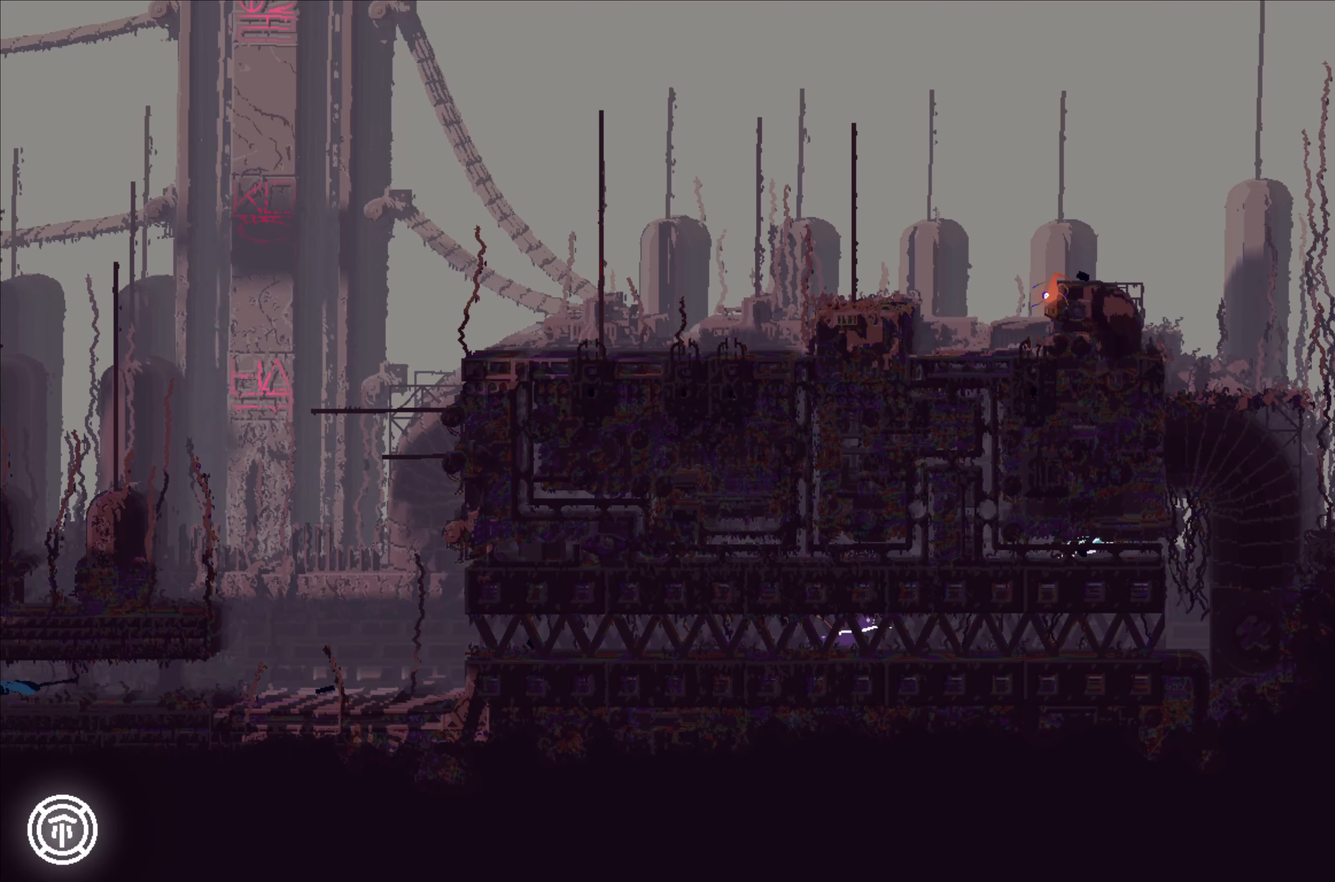
{"buttons": [], "left_stick": "right", "events": []}
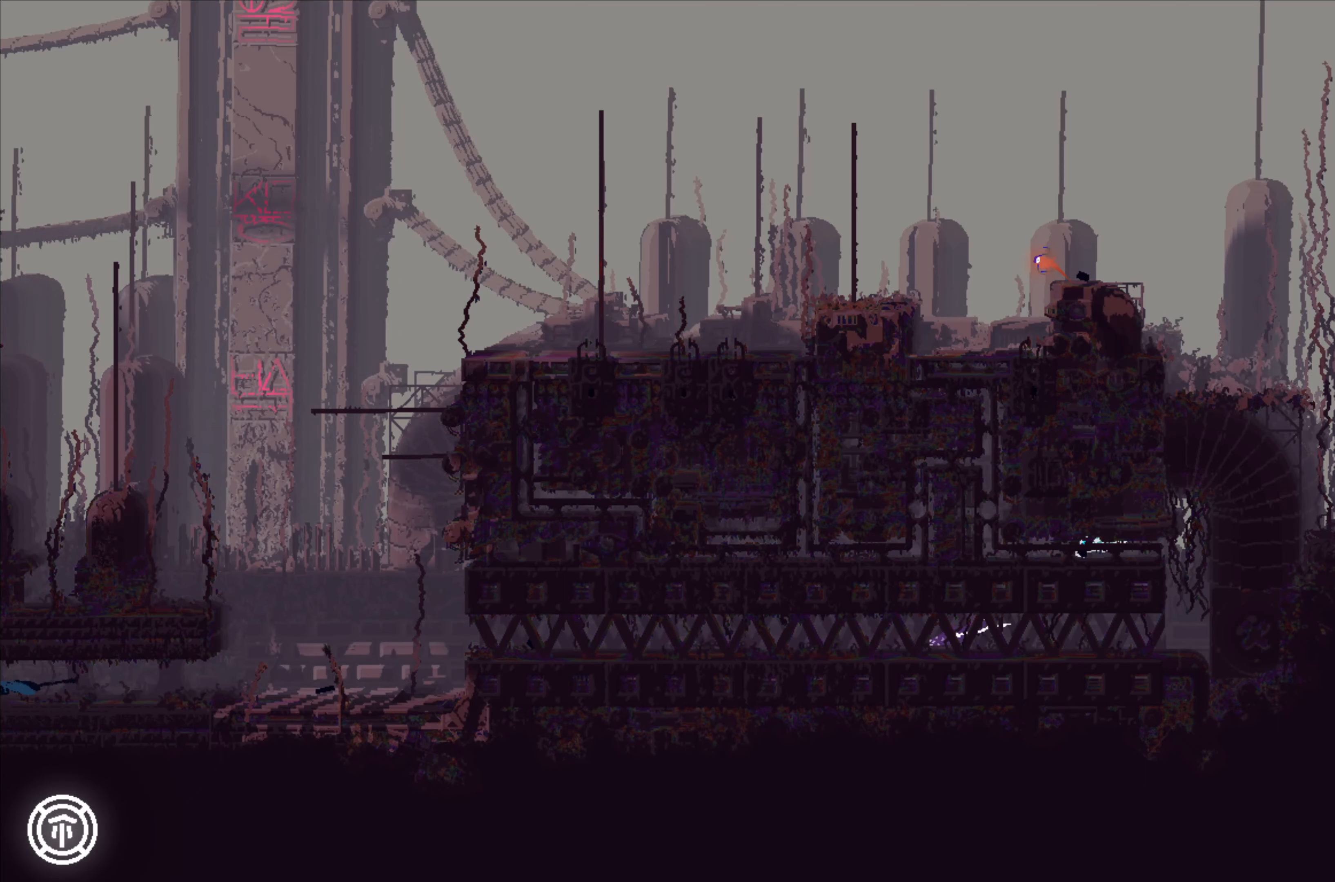
{"buttons": [], "left_stick": "right", "events": []}
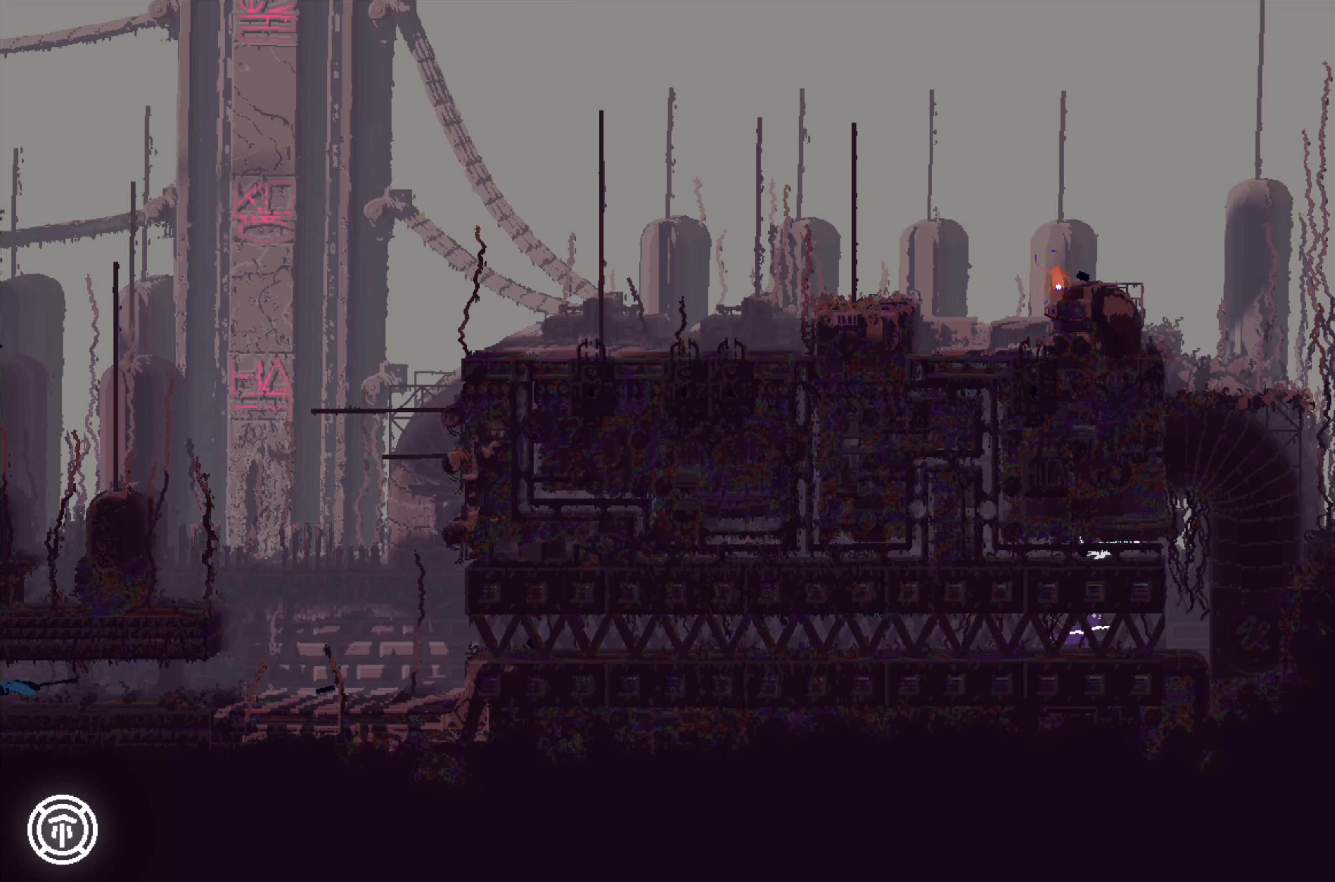
{"buttons": [], "left_stick": "right", "events": []}
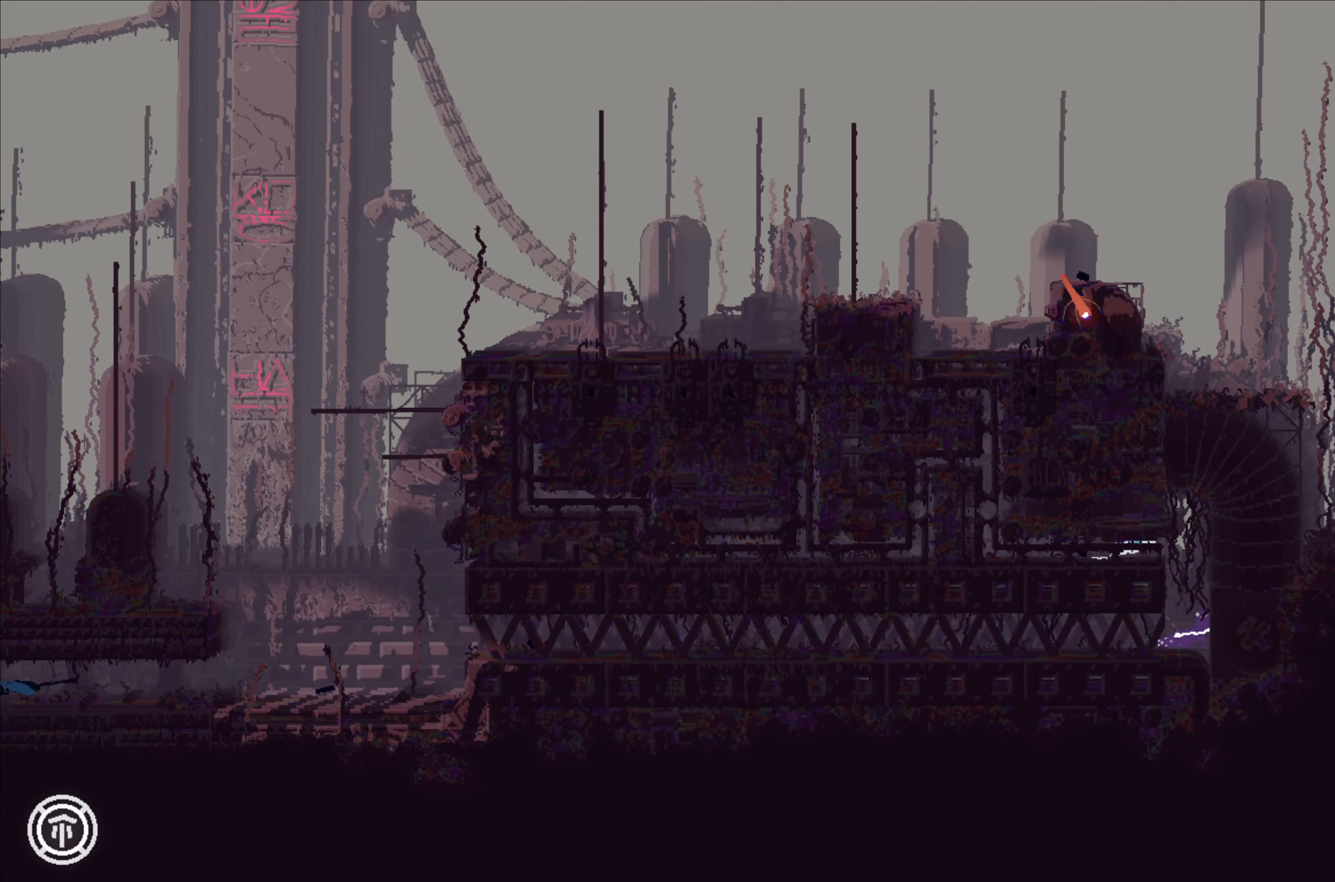
{"buttons": ["A"], "left_stick": "up", "events": [[116, "A", "down"], [366, "A", "up"], [416, "A", "down"], [500, "left_stick", "up"]]}
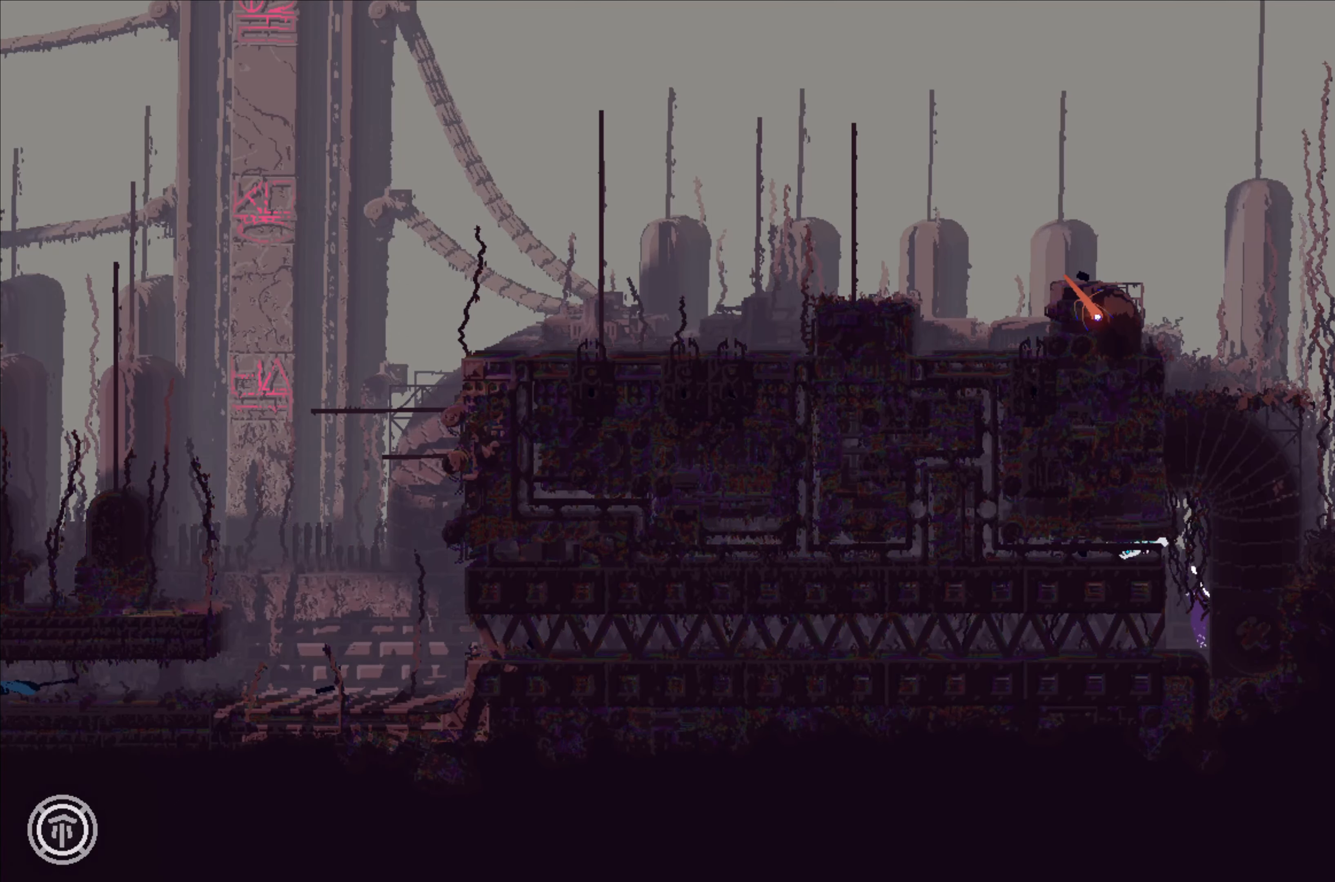
{"buttons": [], "left_stick": "left", "events": [[133, "left_stick", "left"], [216, "A", "up"], [266, "B", "down"], [383, "B", "up"]]}
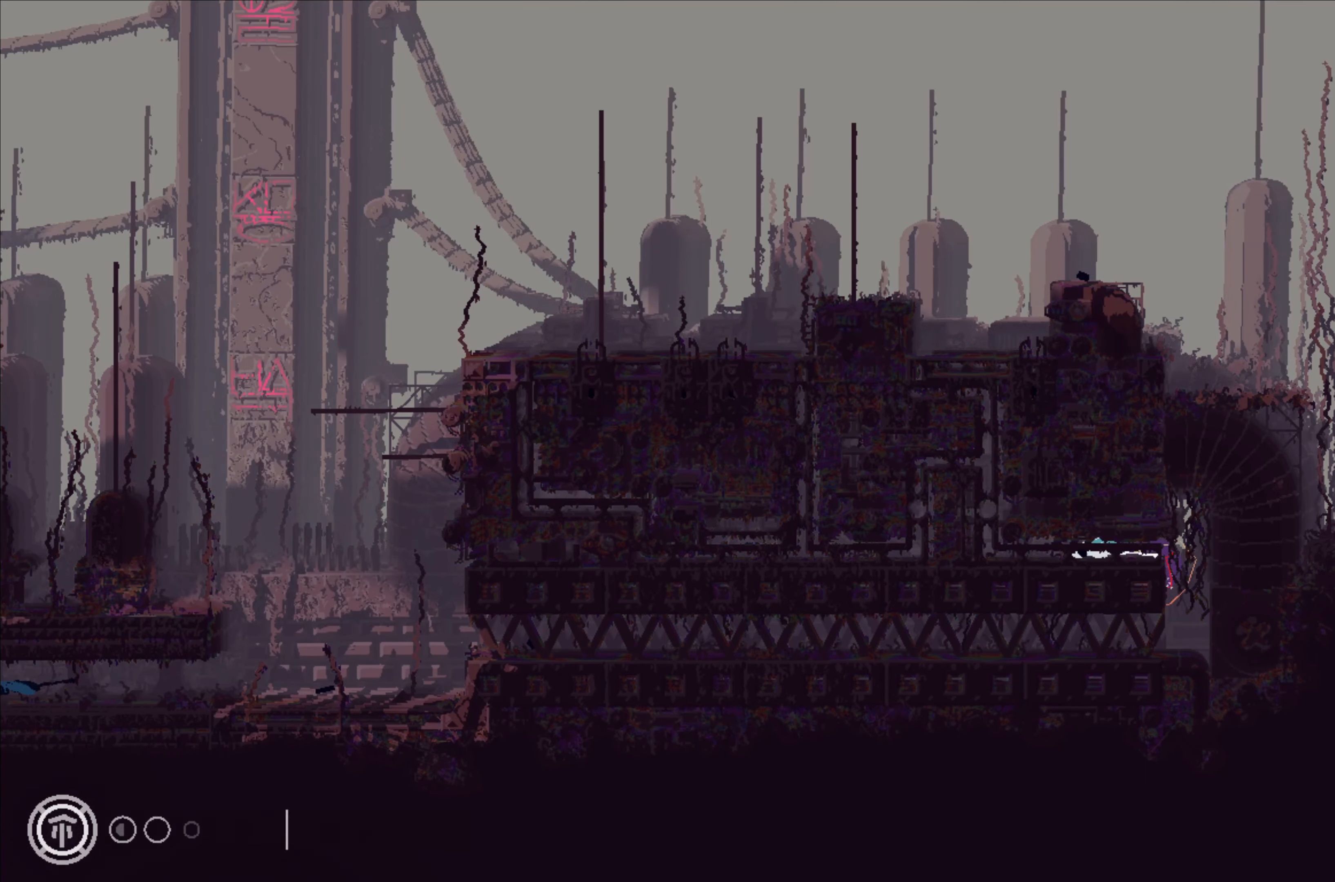
{"buttons": [], "left_stick": "left", "events": [[83, "left_stick", "center"], [233, "left_stick", "left"]]}
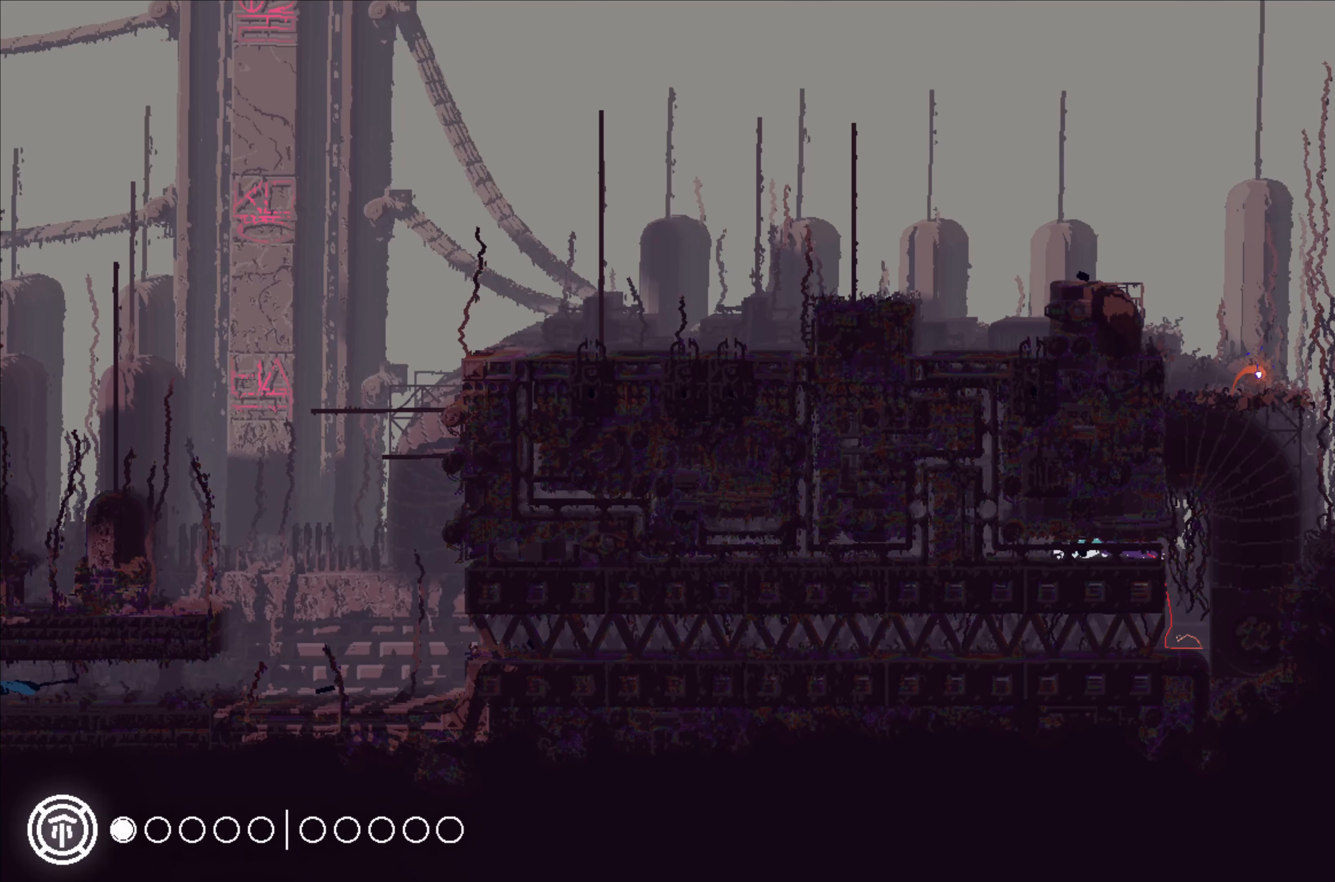
{"buttons": [], "left_stick": "right", "events": [[300, "X", "down"], [350, "X", "up"], [350, "left_stick", "right"]]}
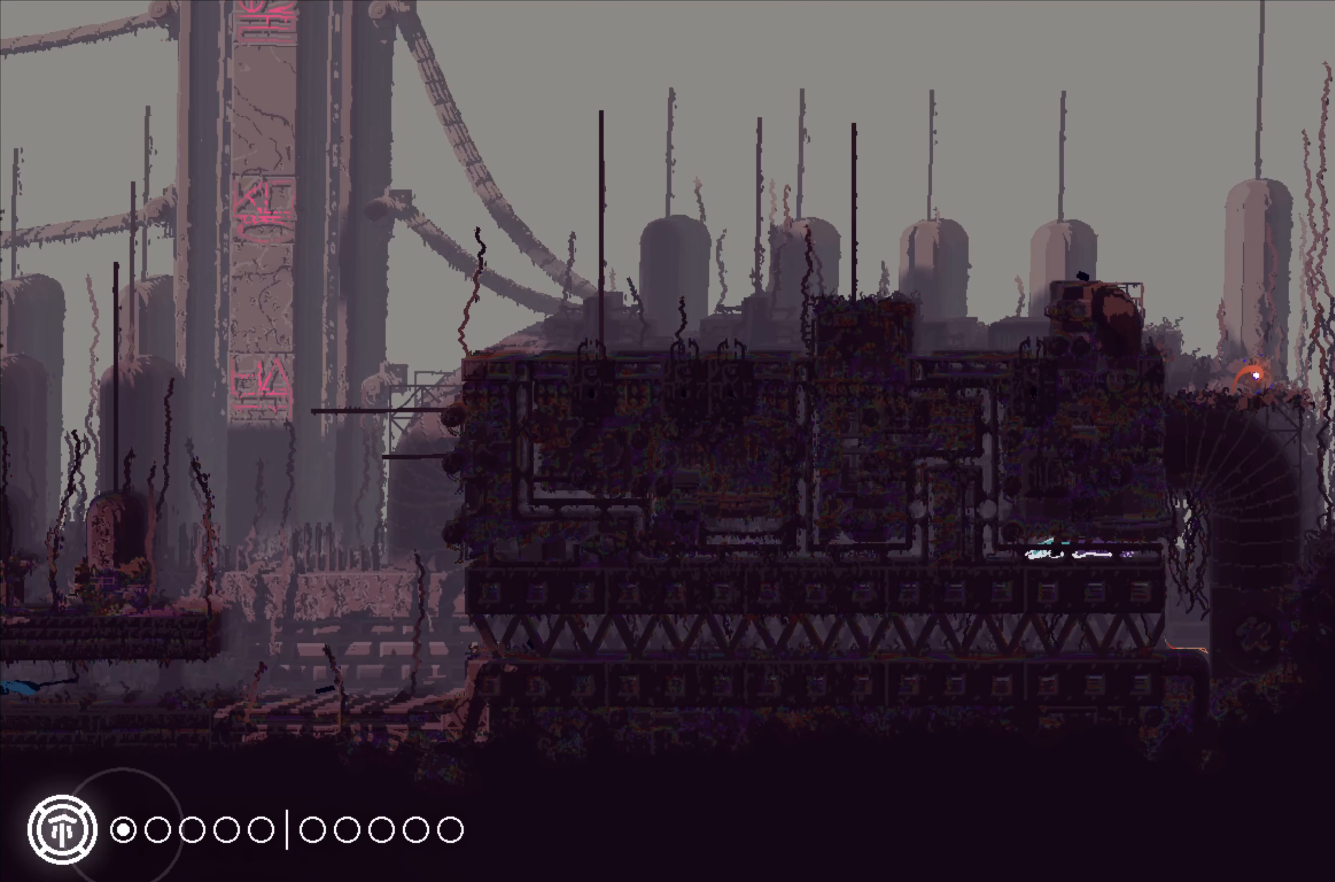
{"buttons": [], "left_stick": "right", "events": []}
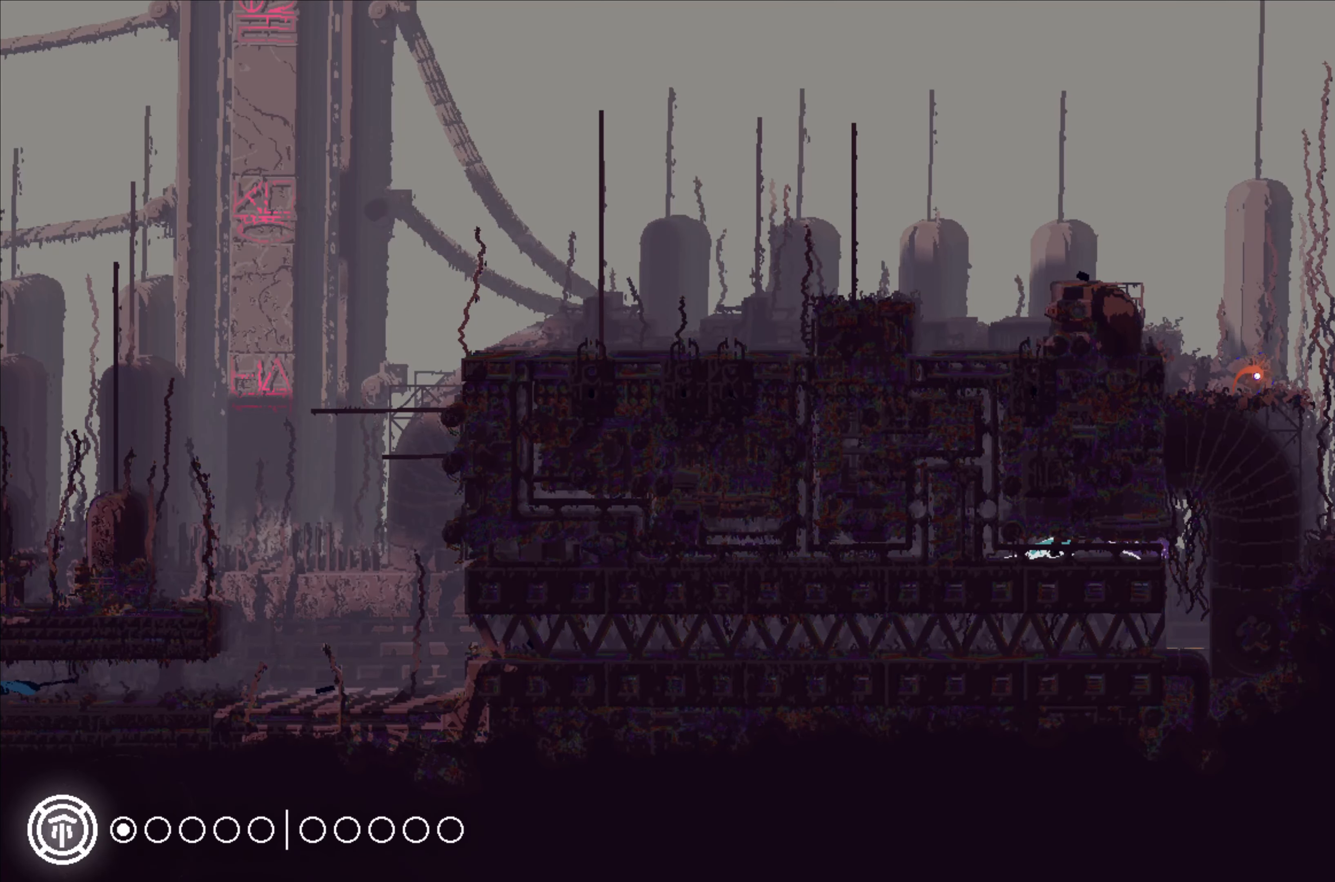
{"buttons": [], "left_stick": "left", "events": [[33, "left_stick", "center"], [216, "left_stick", "left"]]}
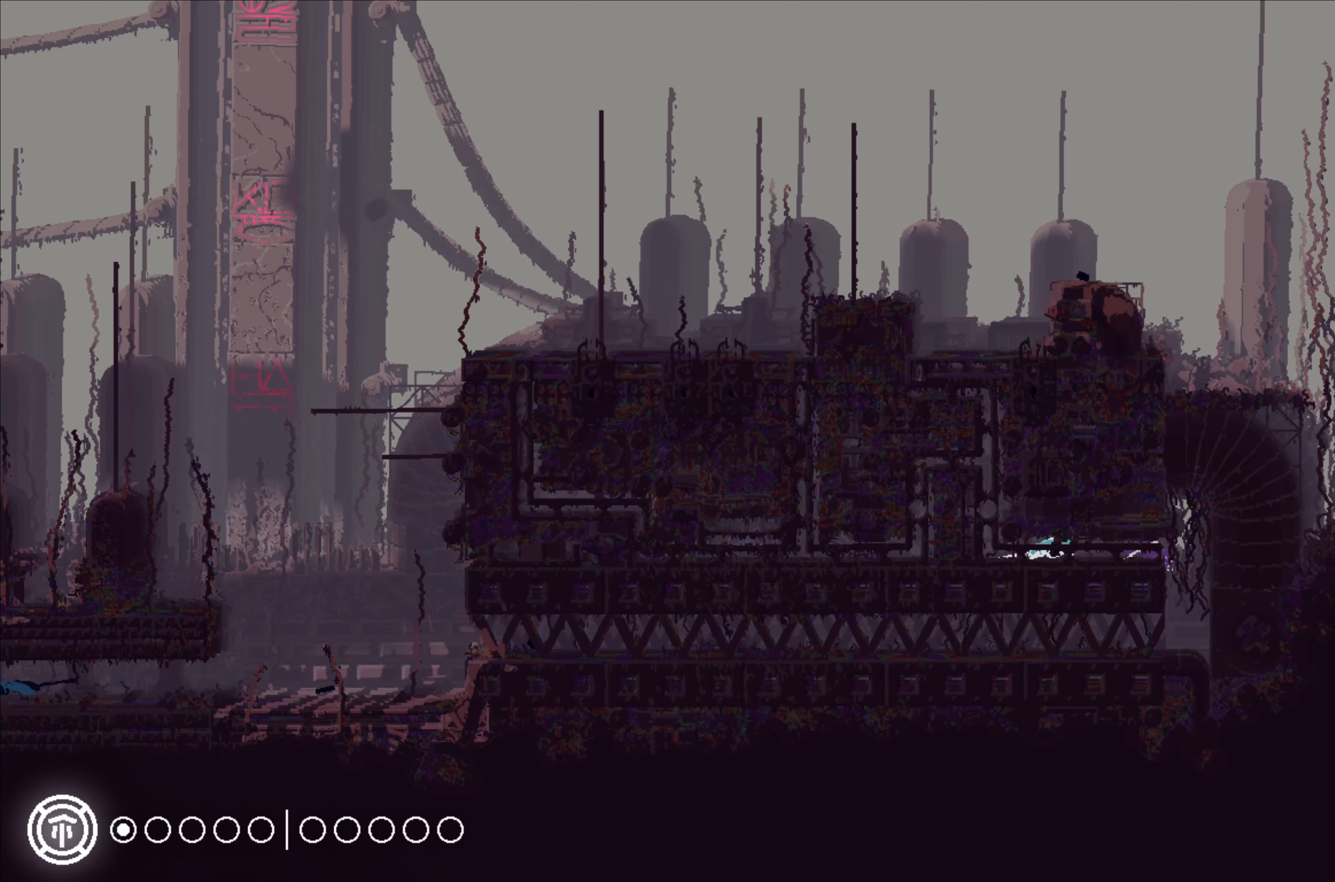
{"buttons": [], "left_stick": "right", "events": [[33, "left_stick", "center"], [367, "left_stick", "right"]]}
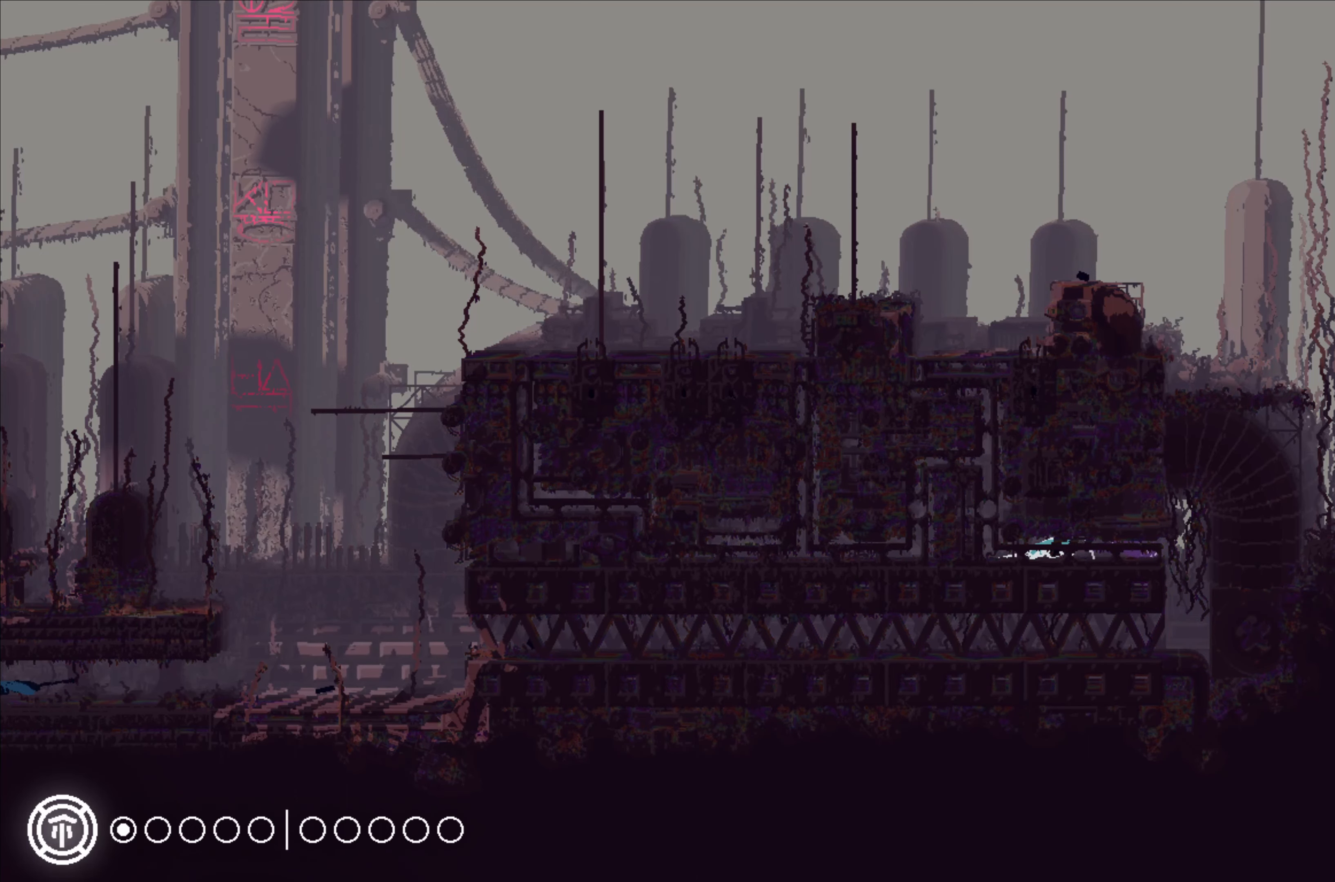
{"buttons": [], "left_stick": "right", "events": []}
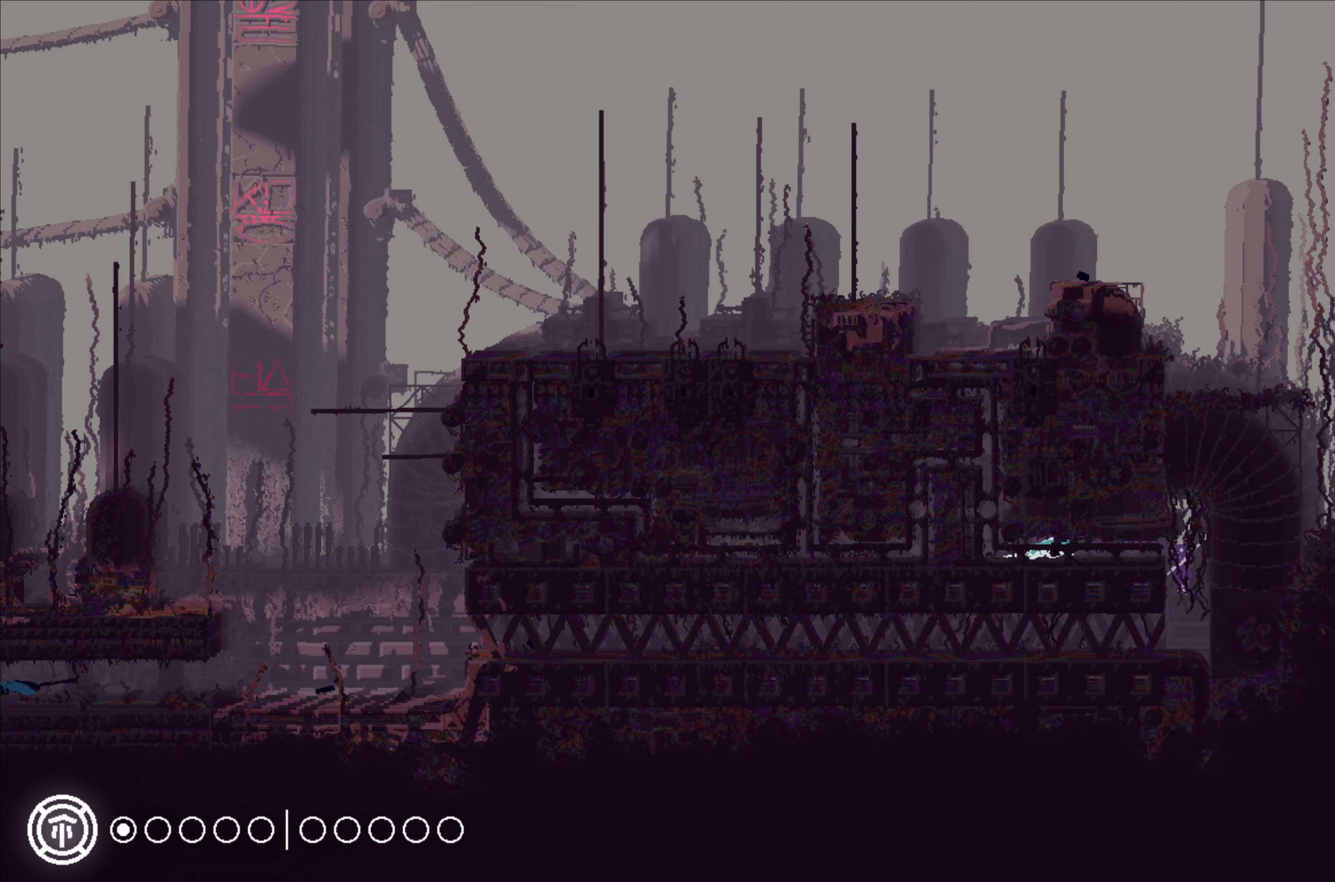
{"buttons": [], "left_stick": "right", "events": [[67, "left_stick", "left"], [333, "B", "down"], [400, "B", "up"], [450, "left_stick", "right"]]}